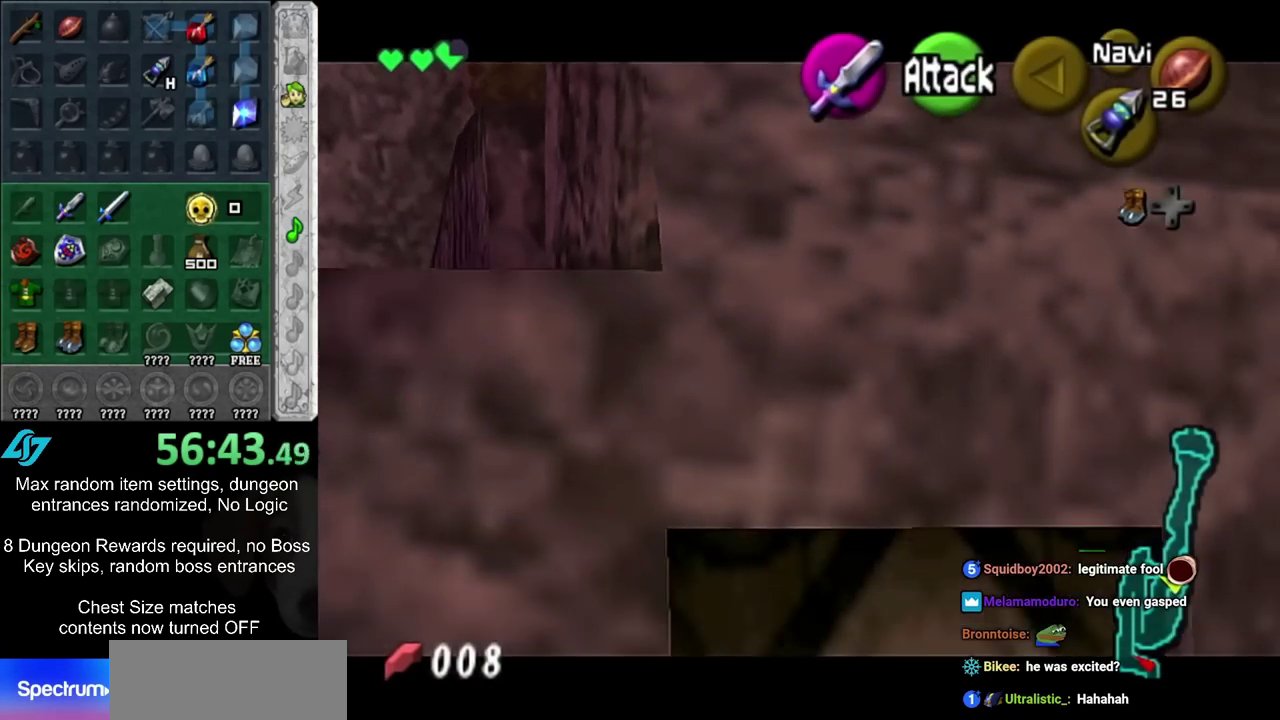
Gameplay with a controller; each line is a JSON object with the inputs held at the frame after it (dt_ms = milliseconds from this image to that frame). "events" lists button and stick changes between this image and that frame as [ms after this image, input, new state], when the widget could be followed in between. Not read: L3 R3.
{"dt_ms": 400, "buttons": [], "left_stick": "up-right", "right_stick": "center", "events": [[200, "left_stick", "up"], [383, "left_stick", "up-right"]]}
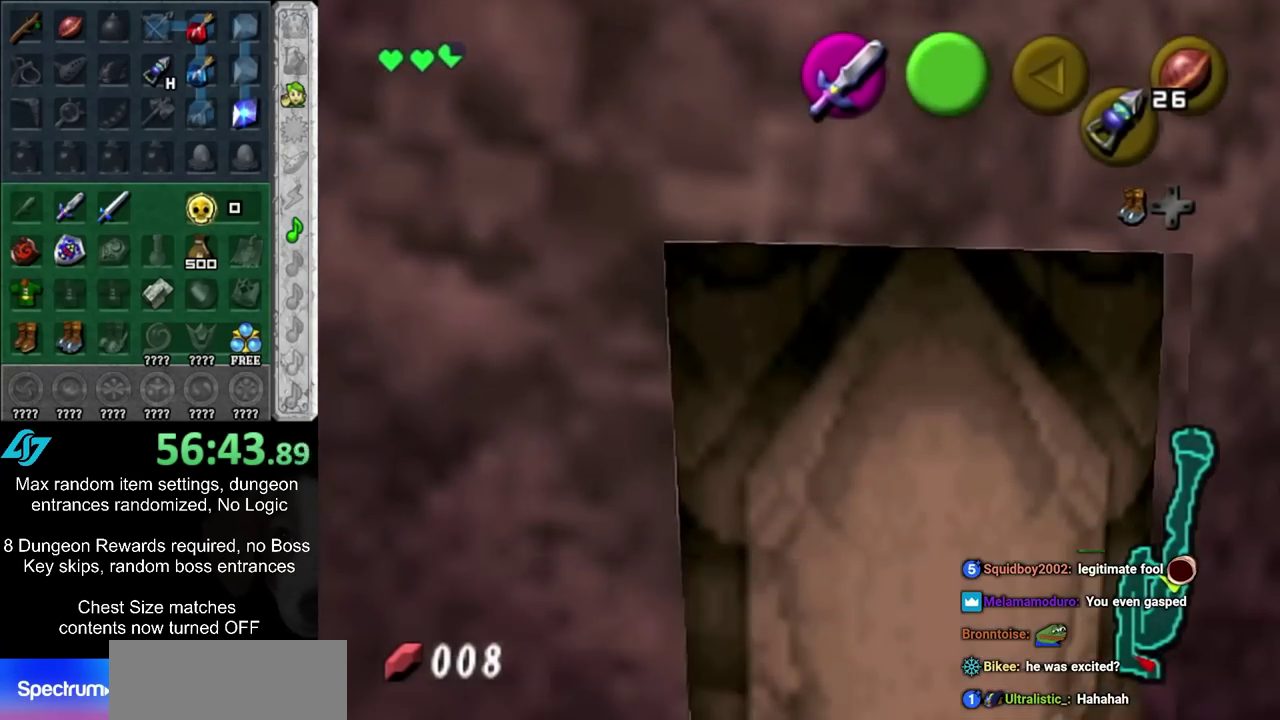
{"dt_ms": 500, "buttons": ["CIRCLE"], "left_stick": "center", "right_stick": "center", "events": [[133, "left_stick", "up"], [383, "left_stick", "center"], [483, "CIRCLE", "down"]]}
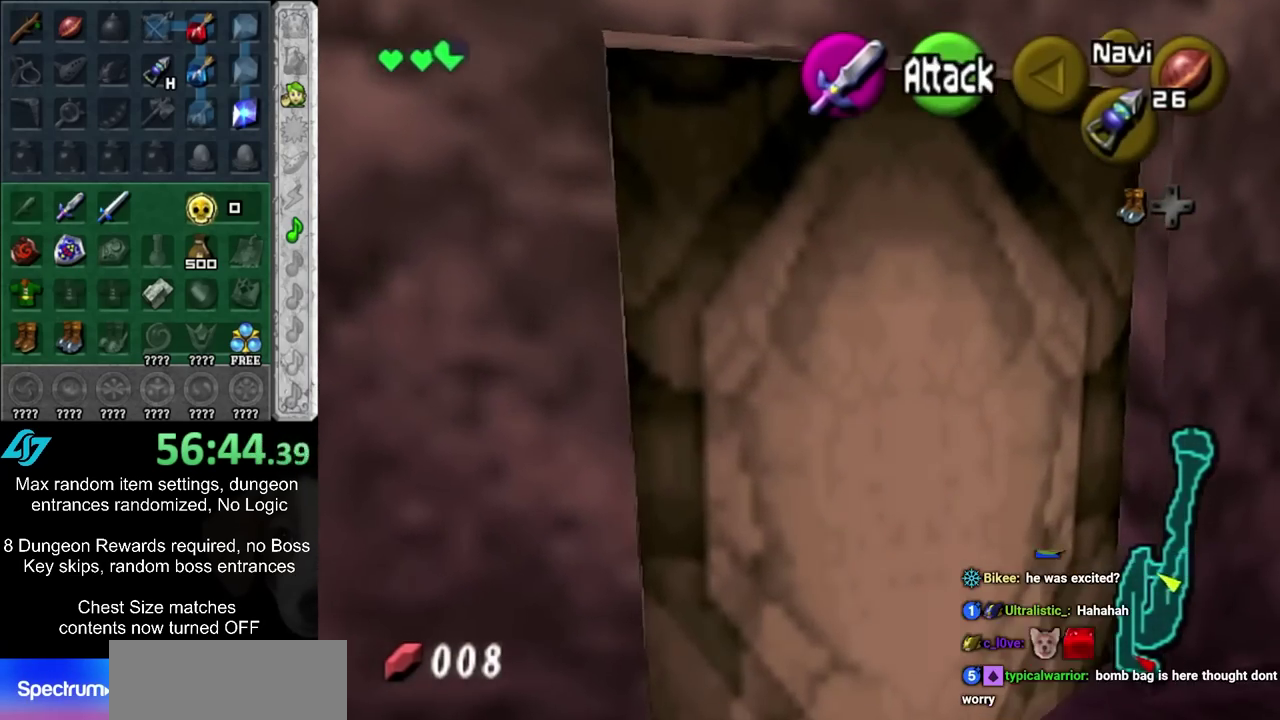
{"dt_ms": 600, "buttons": [], "left_stick": "up-right", "right_stick": "center", "events": [[67, "CIRCLE", "up"], [133, "CIRCLE", "down"], [200, "CIRCLE", "up"], [250, "left_stick", "up-right"]]}
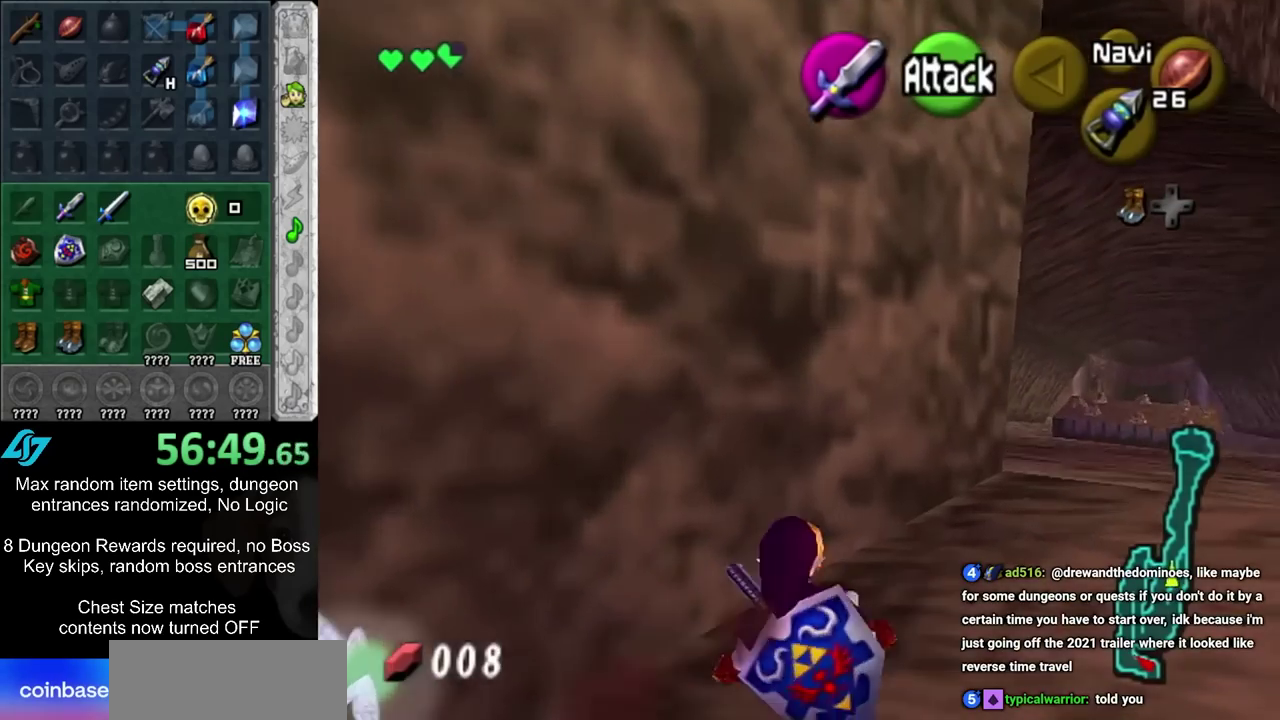
{"dt_ms": 700, "buttons": [], "left_stick": "up-left", "right_stick": "center", "events": [[500, "left_stick", "up"], [617, "left_stick", "up-left"]]}
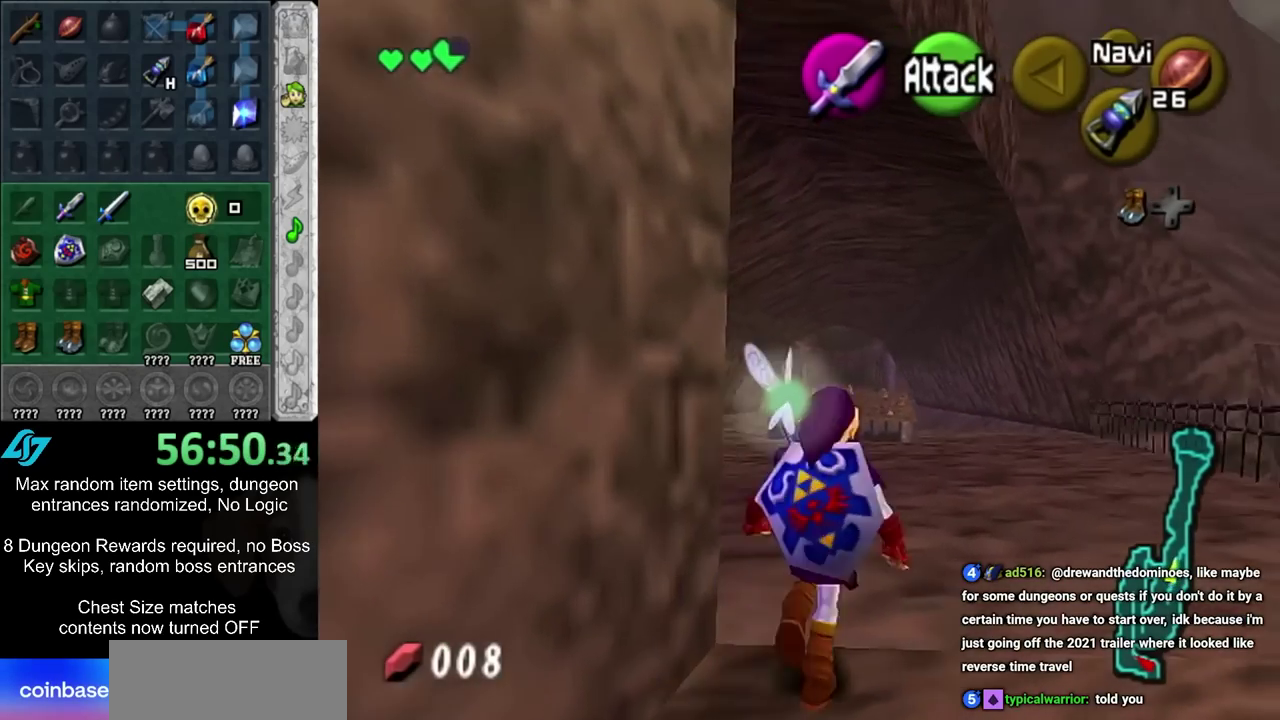
{"dt_ms": 500, "buttons": [], "left_stick": "up", "right_stick": "center", "events": [[50, "left_stick", "left"], [133, "CIRCLE", "down"], [167, "left_stick", "up-left"], [200, "L1", "down"], [267, "CIRCLE", "up"], [267, "left_stick", "up"], [417, "L1", "up"]]}
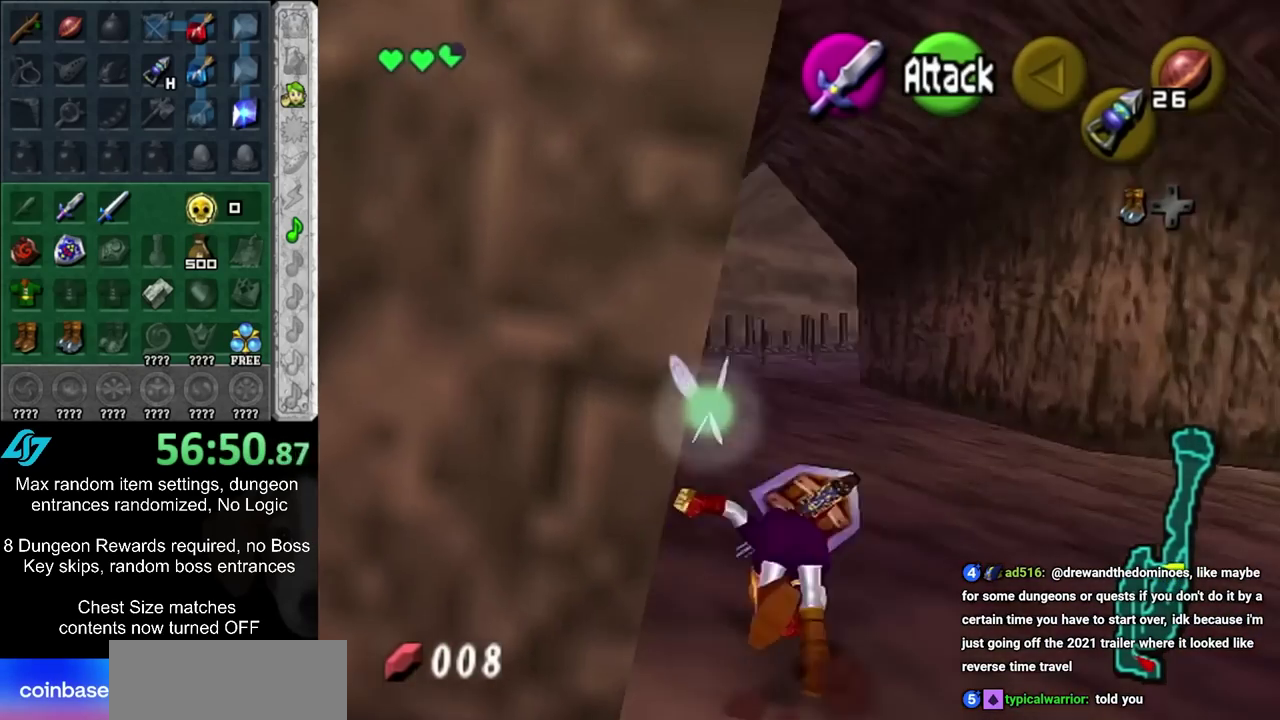
{"dt_ms": 300, "buttons": [], "left_stick": "up", "right_stick": "center", "events": []}
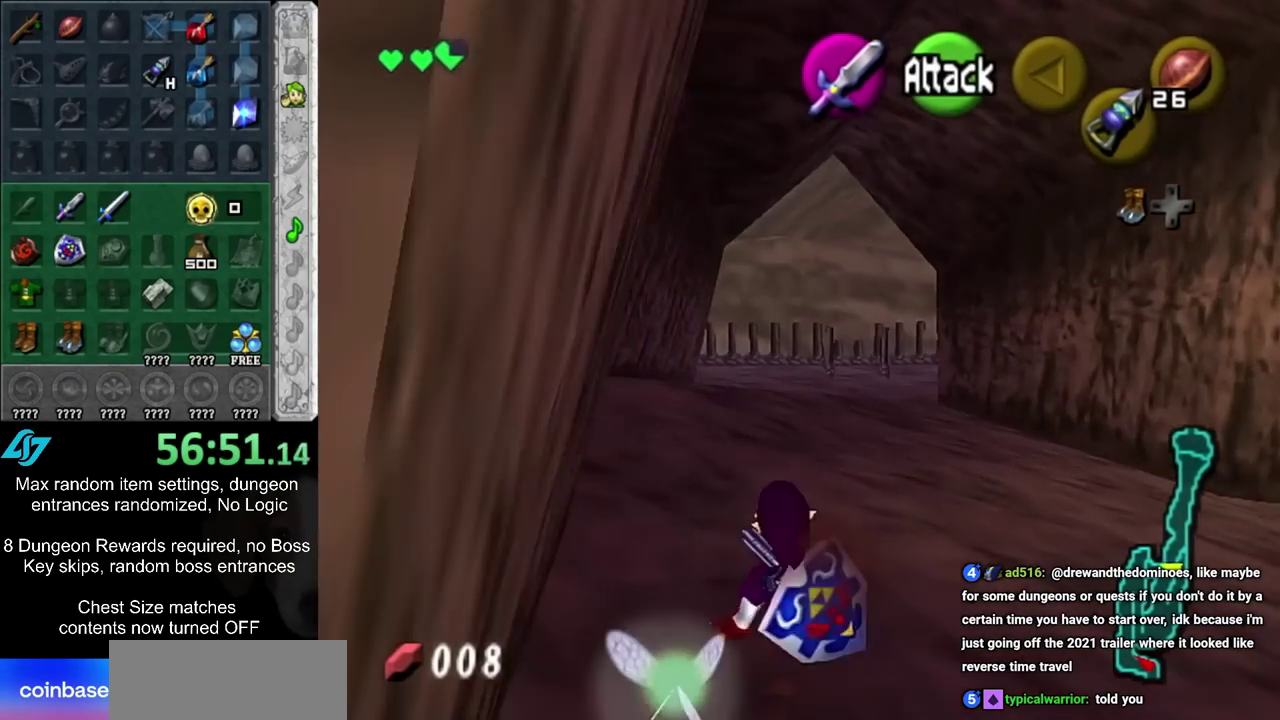
{"dt_ms": 500, "buttons": [], "left_stick": "up", "right_stick": "center", "events": [[50, "left_stick", "up-right"], [183, "left_stick", "up"]]}
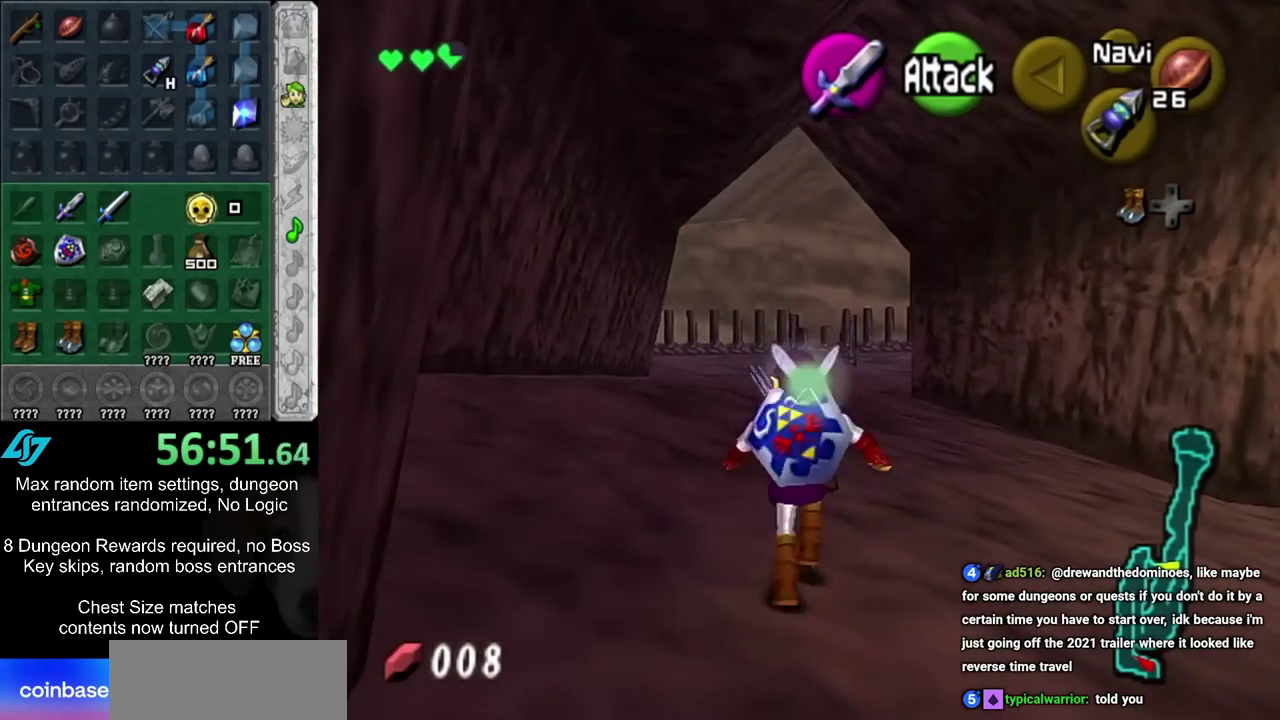
{"dt_ms": 600, "buttons": [], "left_stick": "center", "right_stick": "center", "events": [[583, "left_stick", "center"]]}
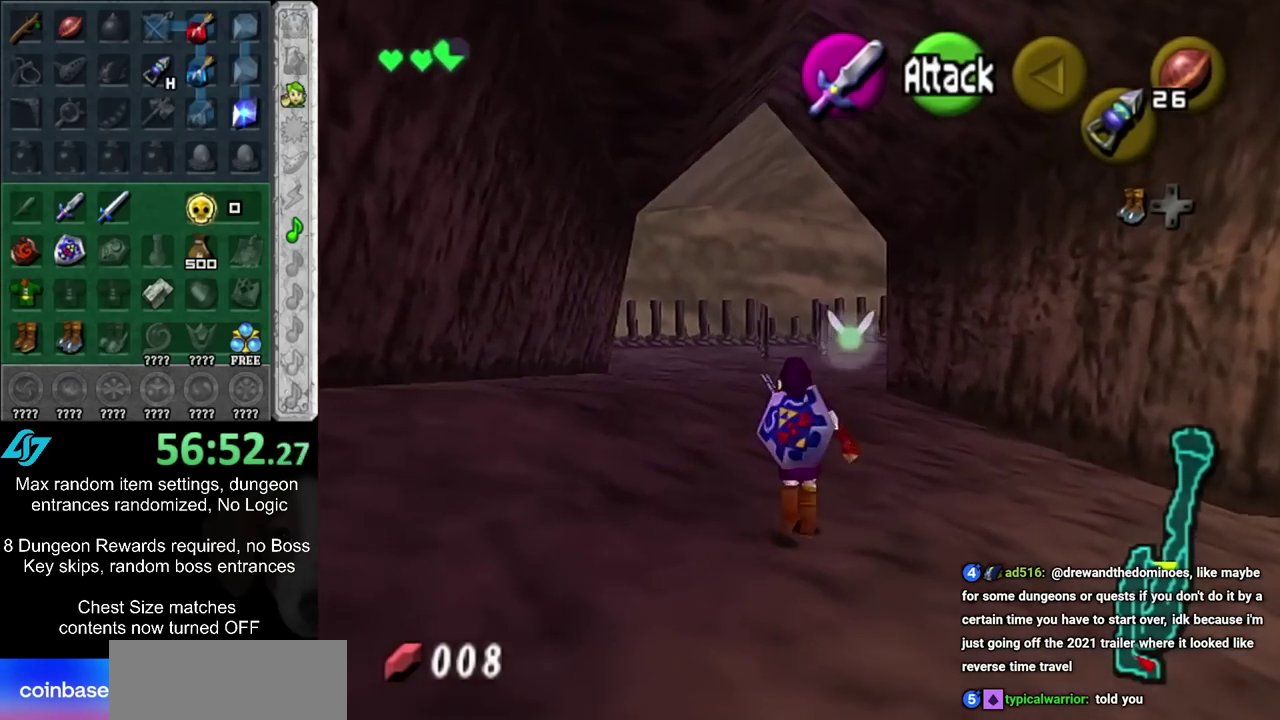
{"dt_ms": 400, "buttons": ["L1"], "left_stick": "down", "right_stick": "center", "events": [[83, "left_stick", "down"], [200, "L1", "down"]]}
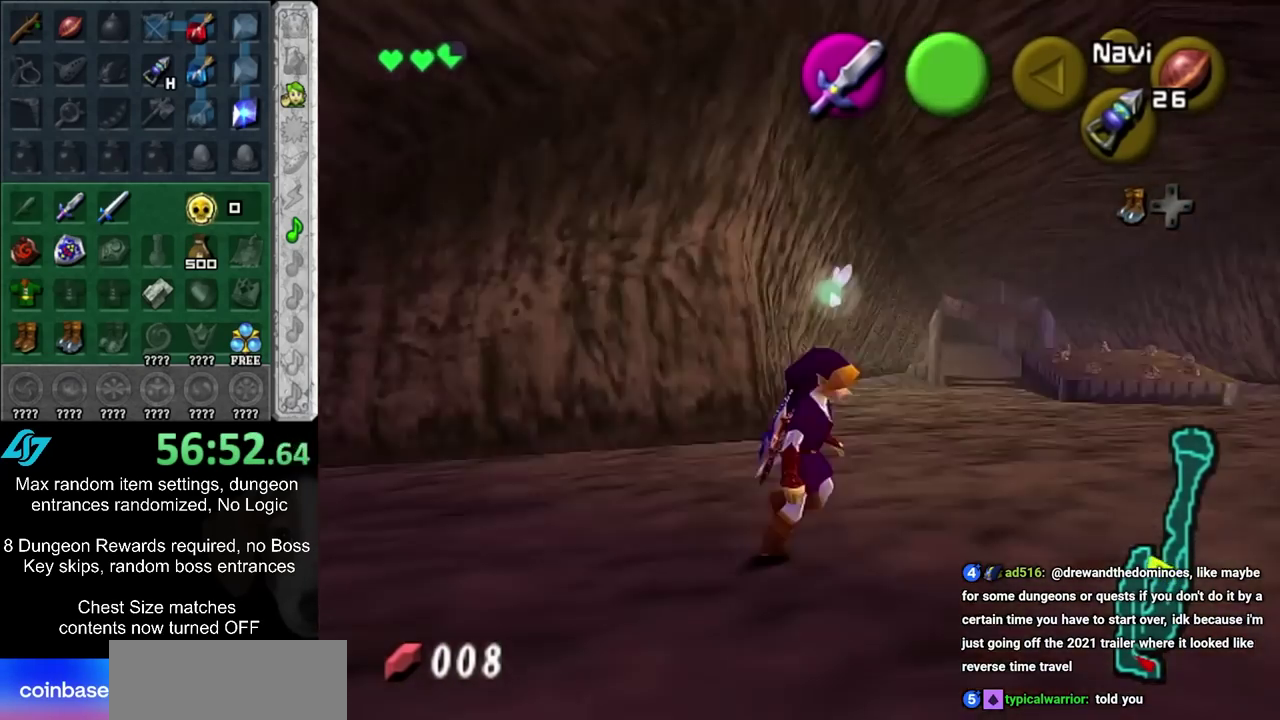
{"dt_ms": 300, "buttons": ["L1"], "left_stick": "down", "right_stick": "center", "events": []}
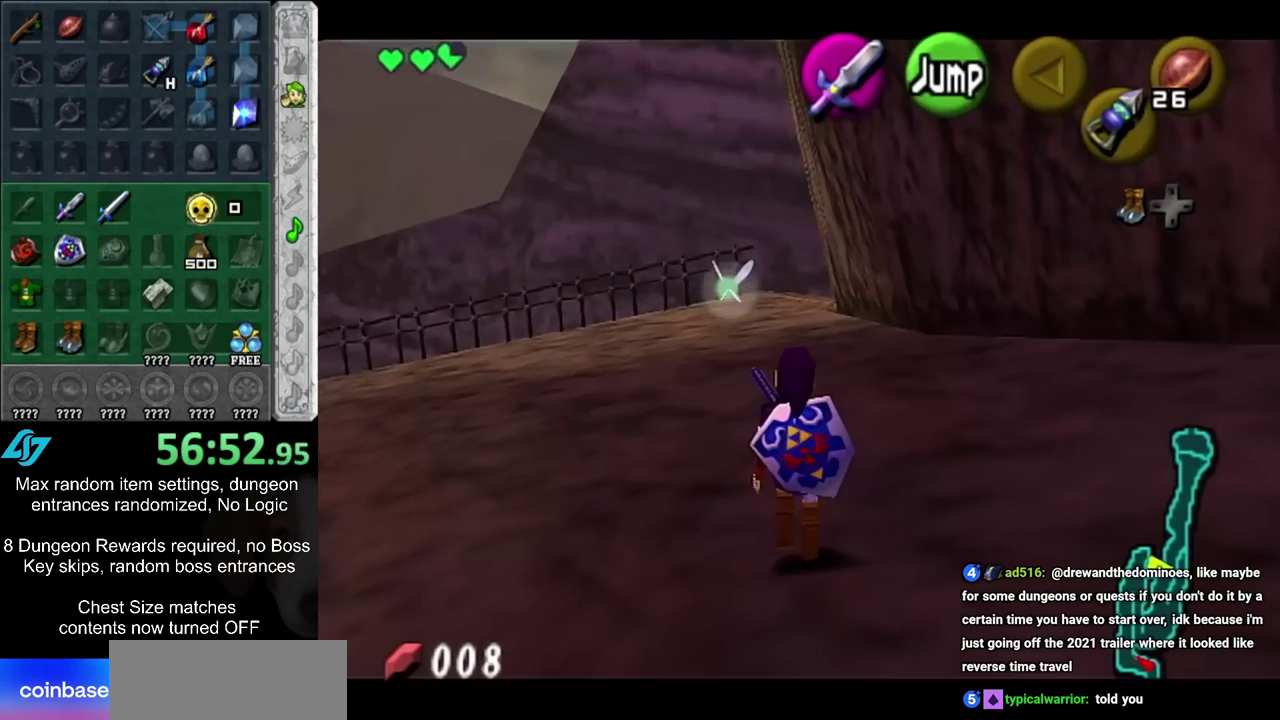
{"dt_ms": 700, "buttons": ["L1"], "left_stick": "down", "right_stick": "center", "events": []}
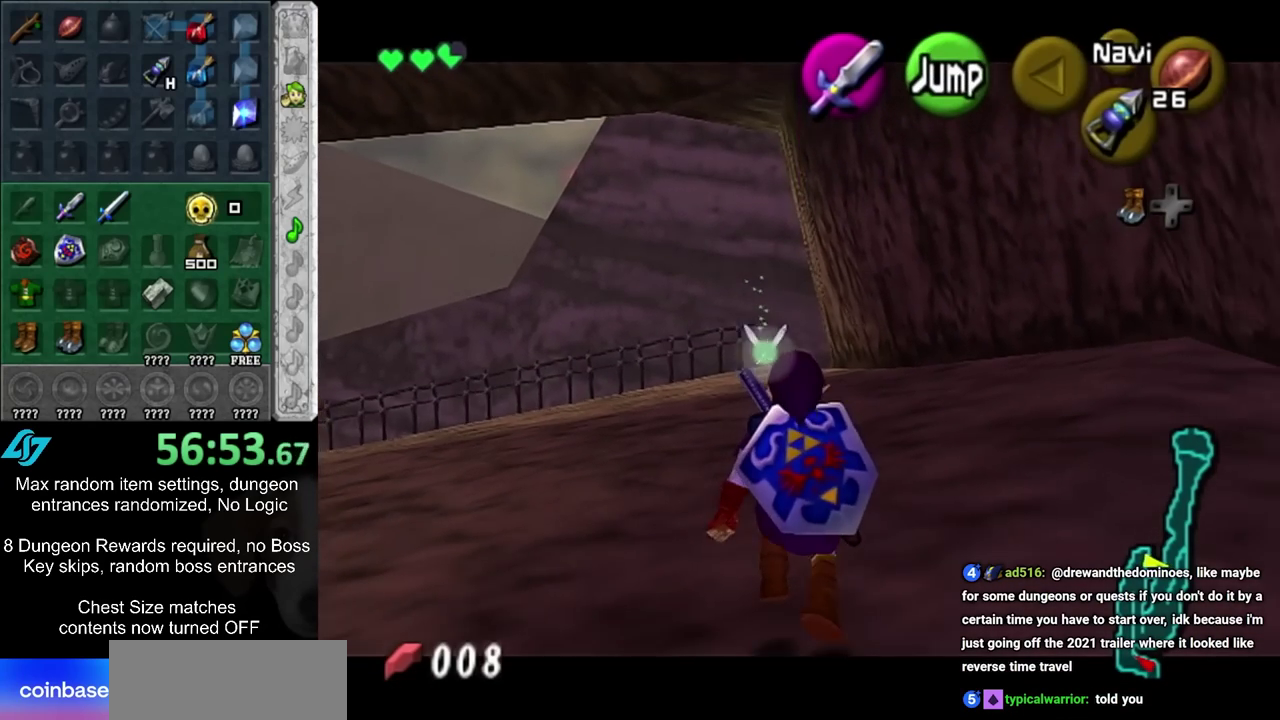
{"dt_ms": 500, "buttons": ["L1"], "left_stick": "down", "right_stick": "center", "events": []}
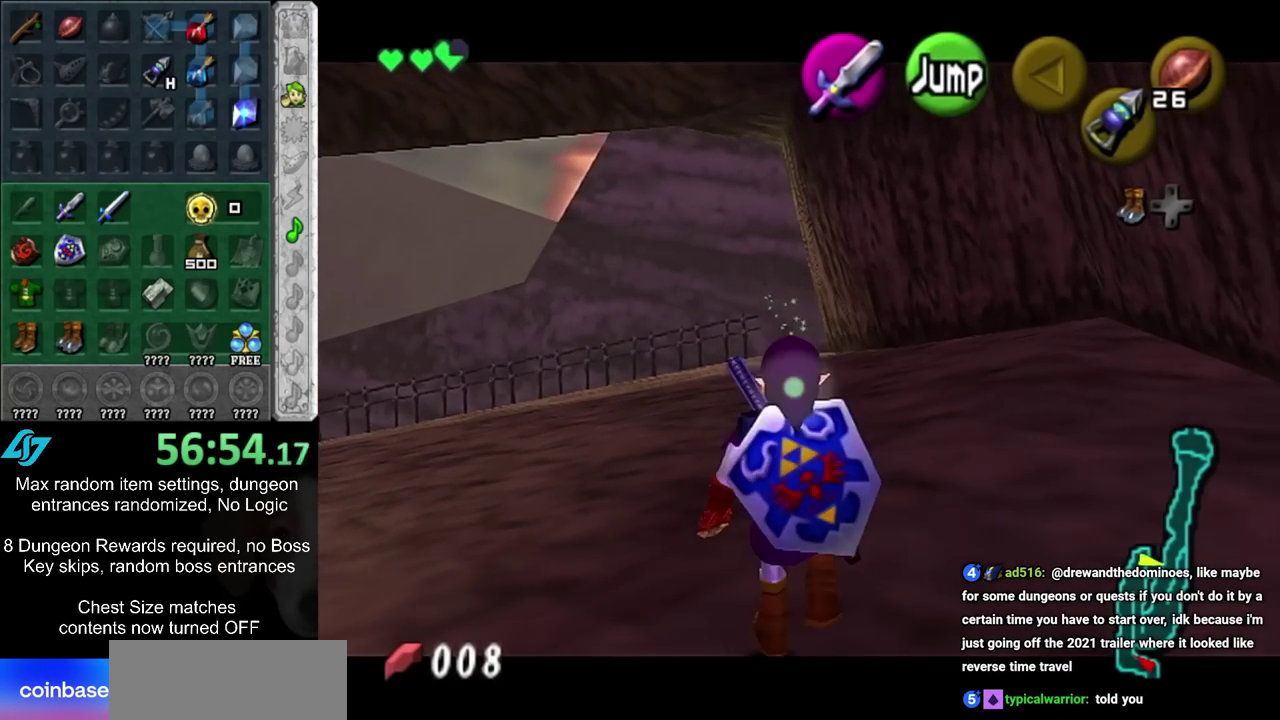
{"dt_ms": 500, "buttons": ["L1"], "left_stick": "down", "right_stick": "center", "events": []}
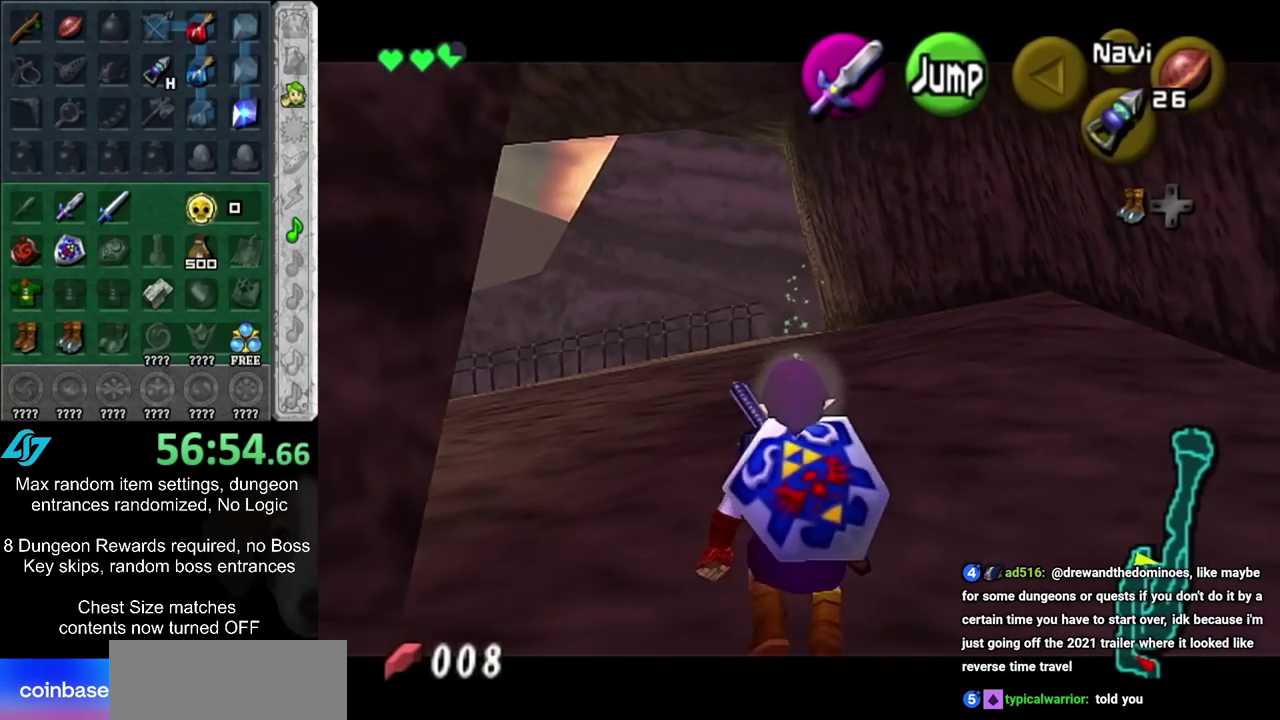
{"dt_ms": 500, "buttons": ["L1"], "left_stick": "down", "right_stick": "center", "events": []}
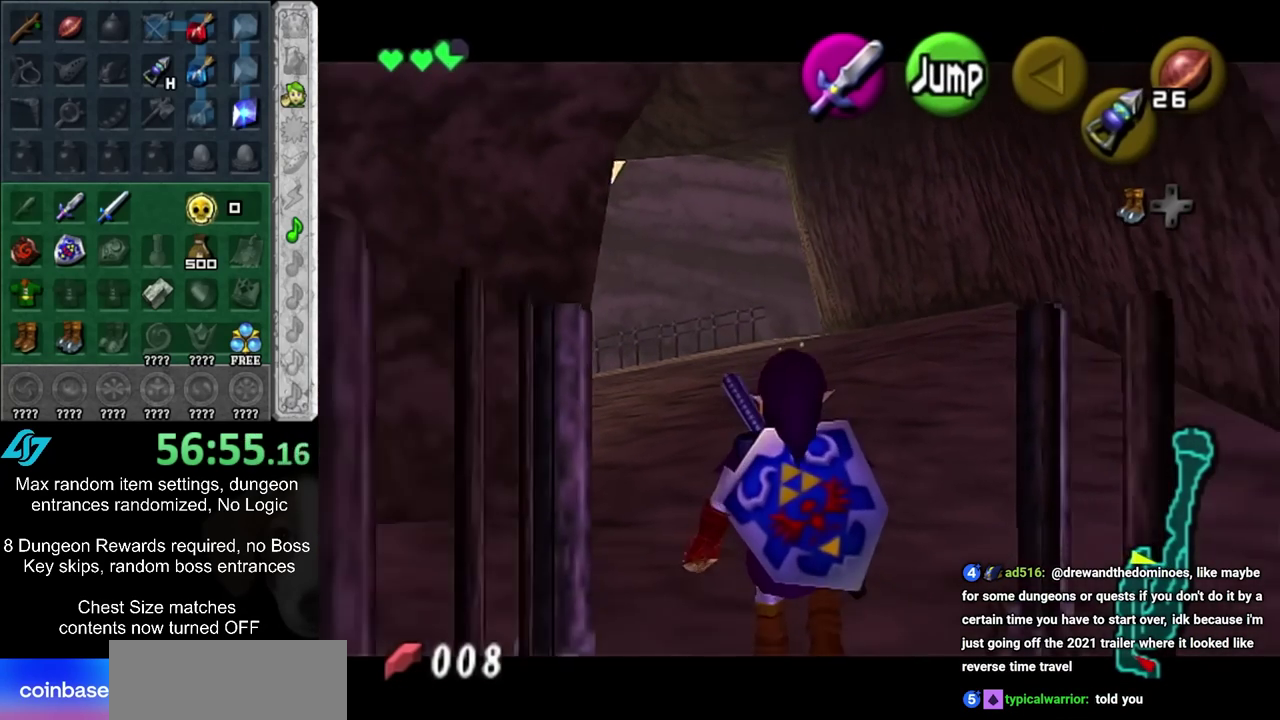
{"dt_ms": 500, "buttons": [], "left_stick": "up-right", "right_stick": "center"}
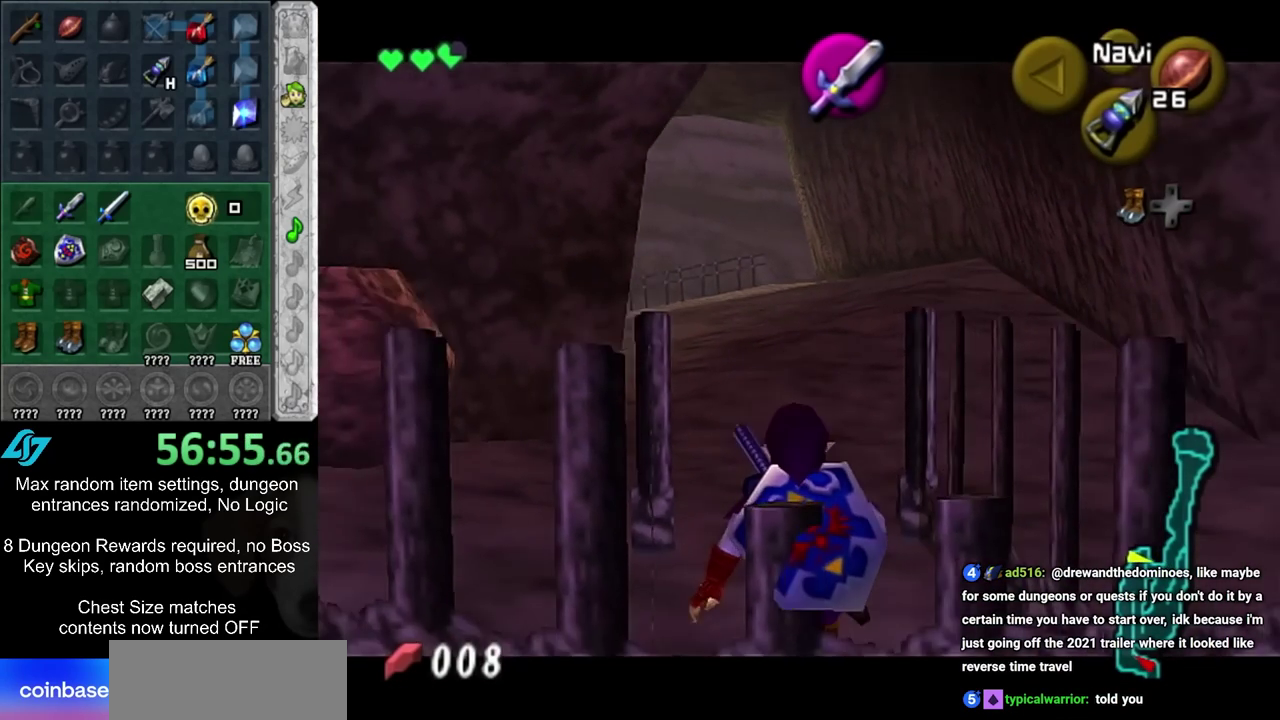
{"dt_ms": 600, "buttons": ["CIRCLE", "L1"], "left_stick": "down", "right_stick": "center"}
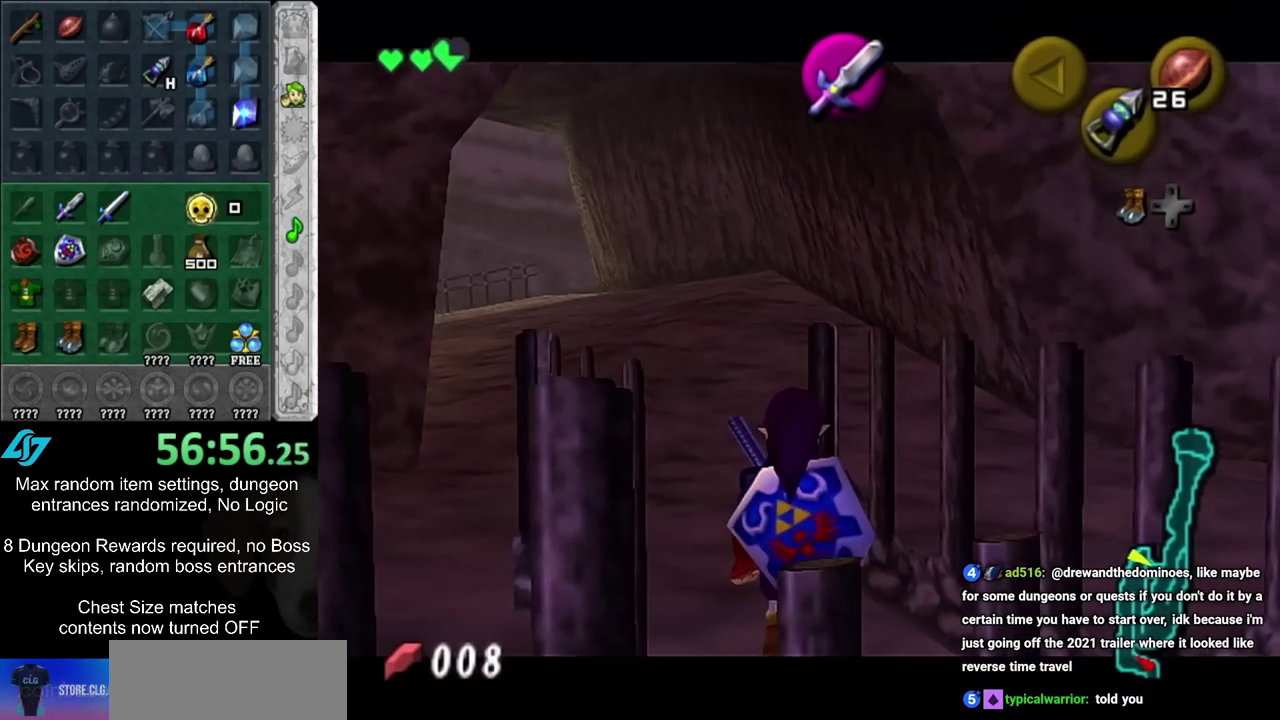
{"dt_ms": 400, "buttons": ["L1"], "left_stick": "down", "right_stick": "center", "events": [[50, "CIRCLE", "up"], [117, "CIRCLE", "down"], [200, "CIRCLE", "up"]]}
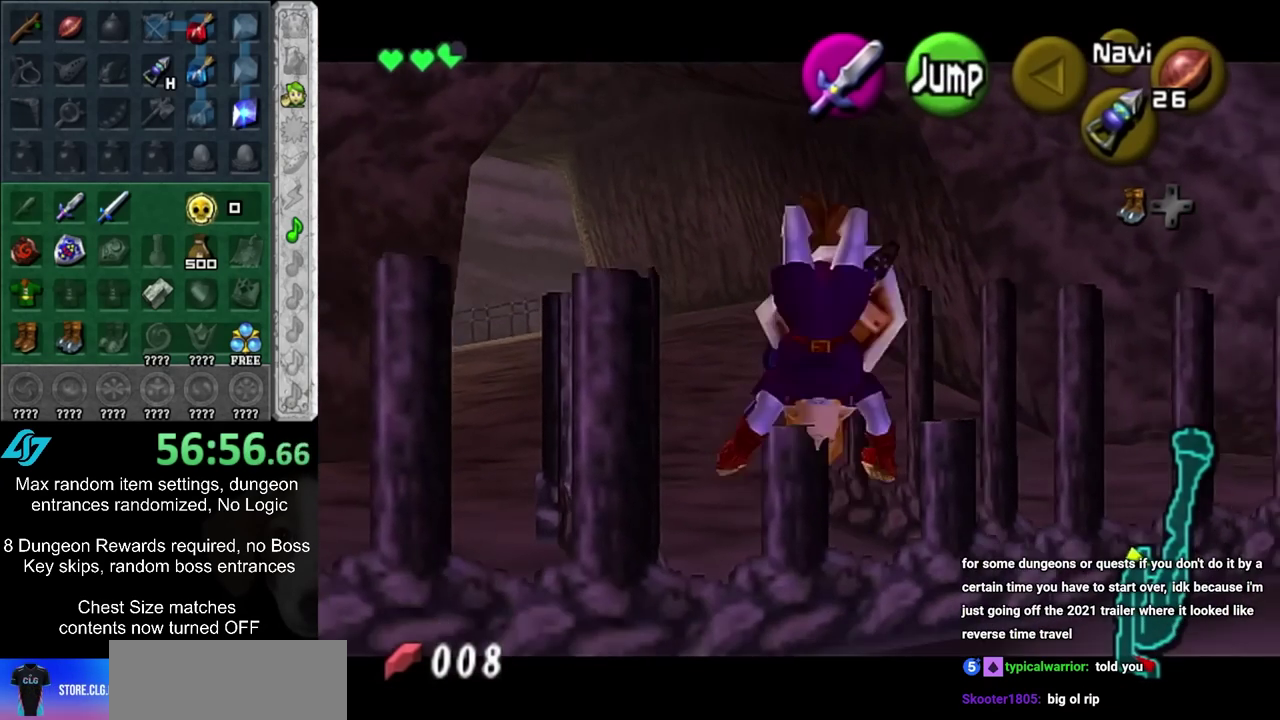
{"dt_ms": 500, "buttons": ["L1"], "left_stick": "left", "right_stick": "center", "events": [[117, "left_stick", "down-left"], [183, "left_stick", "left"]]}
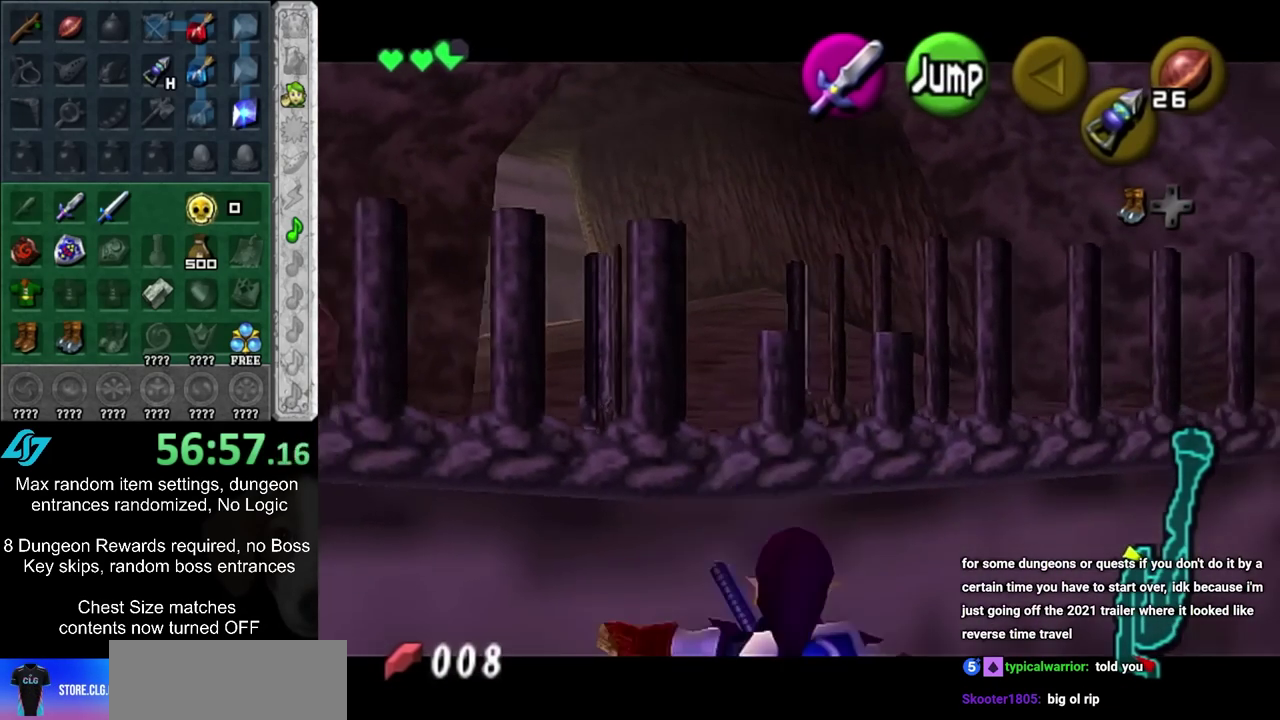
{"dt_ms": 300, "buttons": ["CIRCLE", "L1"], "left_stick": "left", "right_stick": "center", "events": [[117, "CIRCLE", "down"], [183, "CIRCLE", "up"], [250, "CIRCLE", "down"]]}
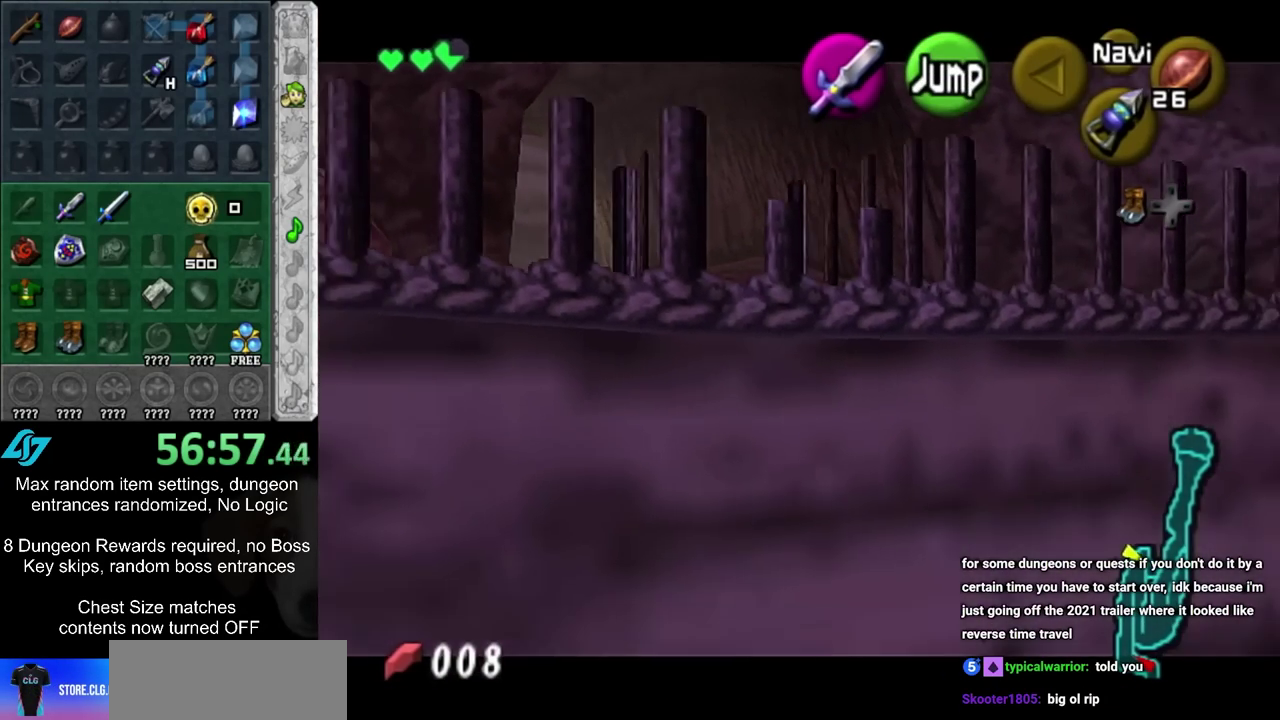
{"dt_ms": 800, "buttons": ["CIRCLE"], "left_stick": "left", "right_stick": "center", "events": [[17, "CIRCLE", "up"], [100, "CIRCLE", "down"], [167, "CIRCLE", "up"], [233, "CIRCLE", "down"], [283, "CIRCLE", "up"], [517, "CIRCLE", "down"], [567, "CIRCLE", "up"], [767, "CIRCLE", "down"], [783, "L1", "up"]]}
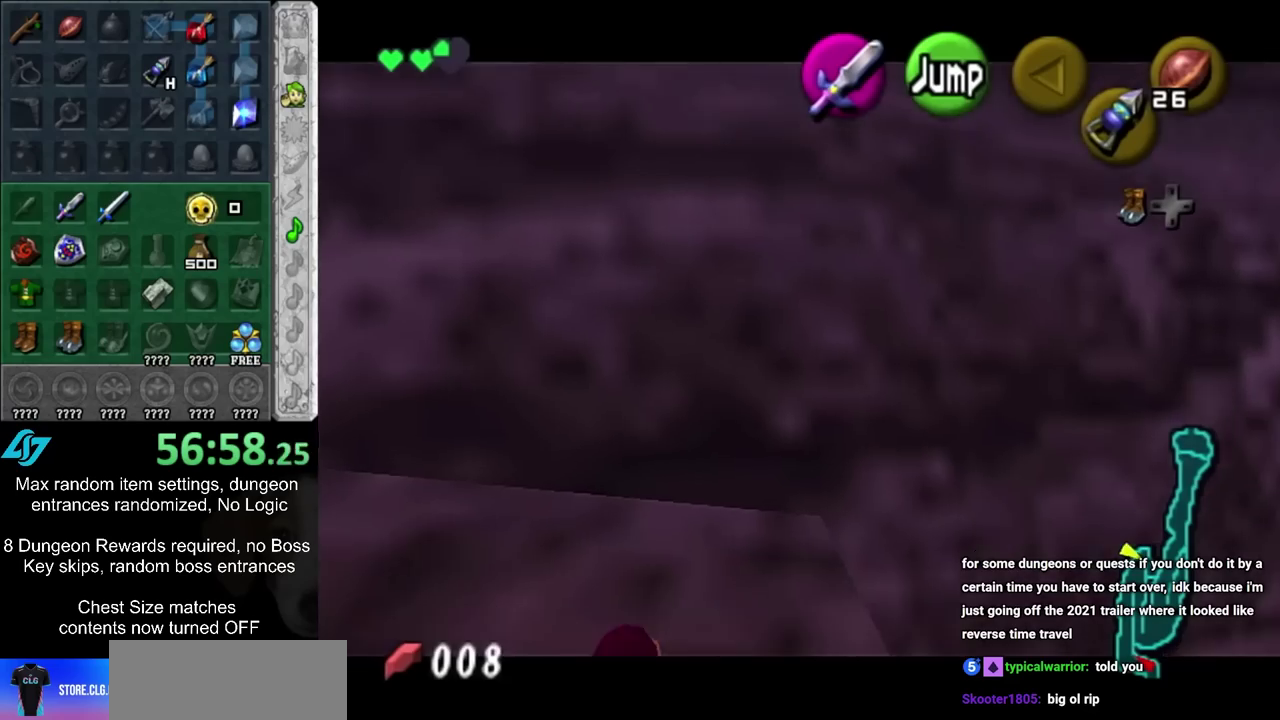
{"dt_ms": 600, "buttons": [], "left_stick": "center", "right_stick": "center", "events": [[17, "CIRCLE", "up"], [333, "CIRCLE", "down"], [450, "L1", "down"], [450, "left_stick", "up-left"], [483, "CIRCLE", "up"], [533, "L1", "up"], [533, "left_stick", "center"]]}
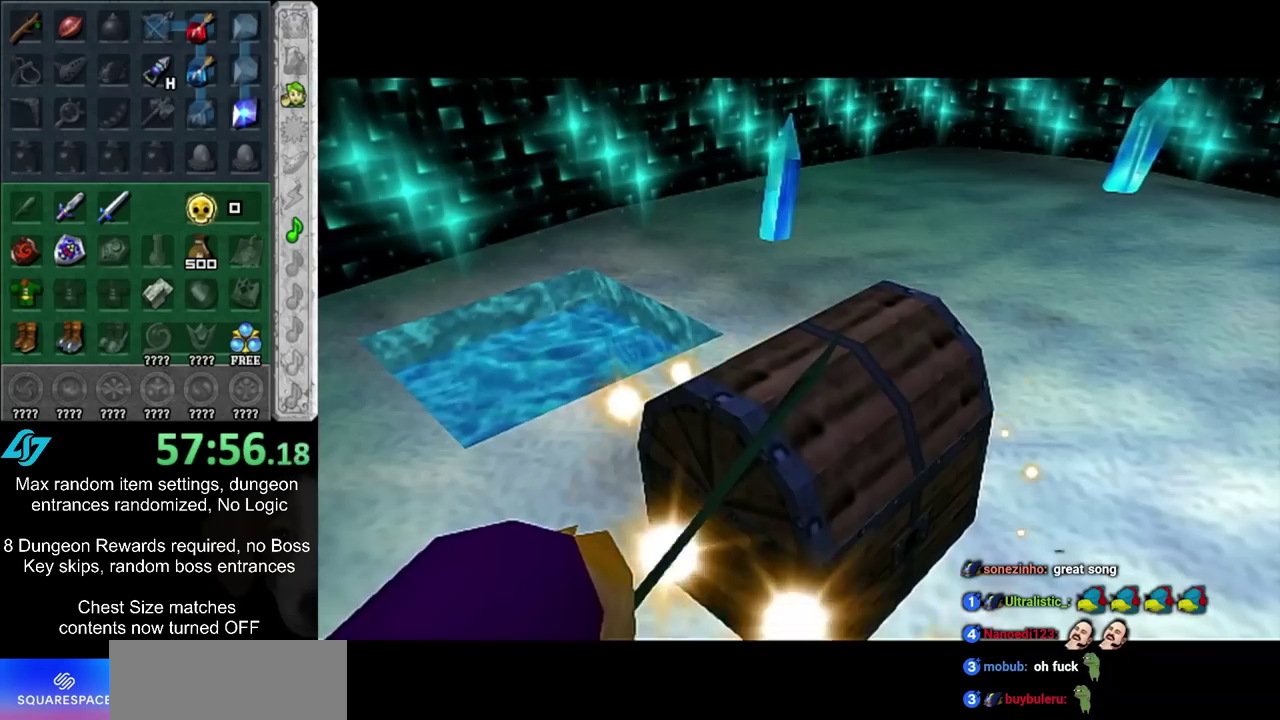
{"dt_ms": 300, "buttons": [], "left_stick": "up-right", "right_stick": "center", "events": [[50, "left_stick", "up"], [100, "left_stick", "up-right"]]}
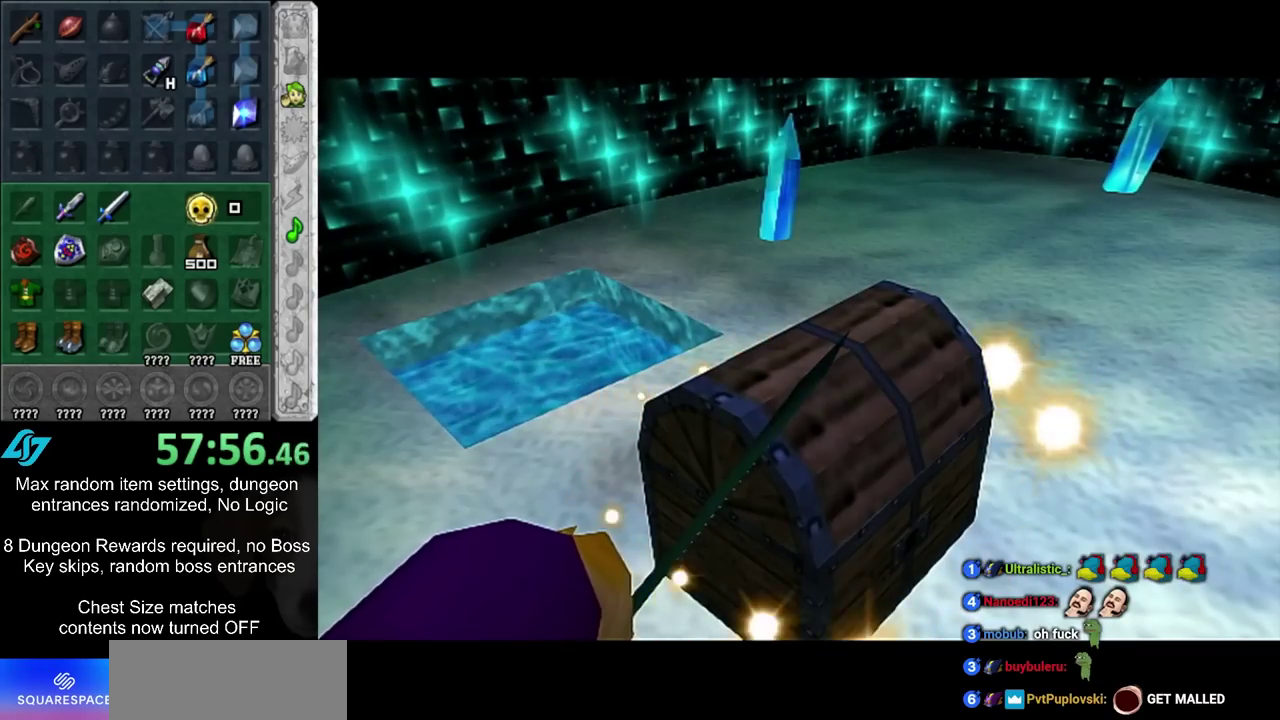
{"dt_ms": 500, "buttons": [], "left_stick": "up-right", "right_stick": "center", "events": []}
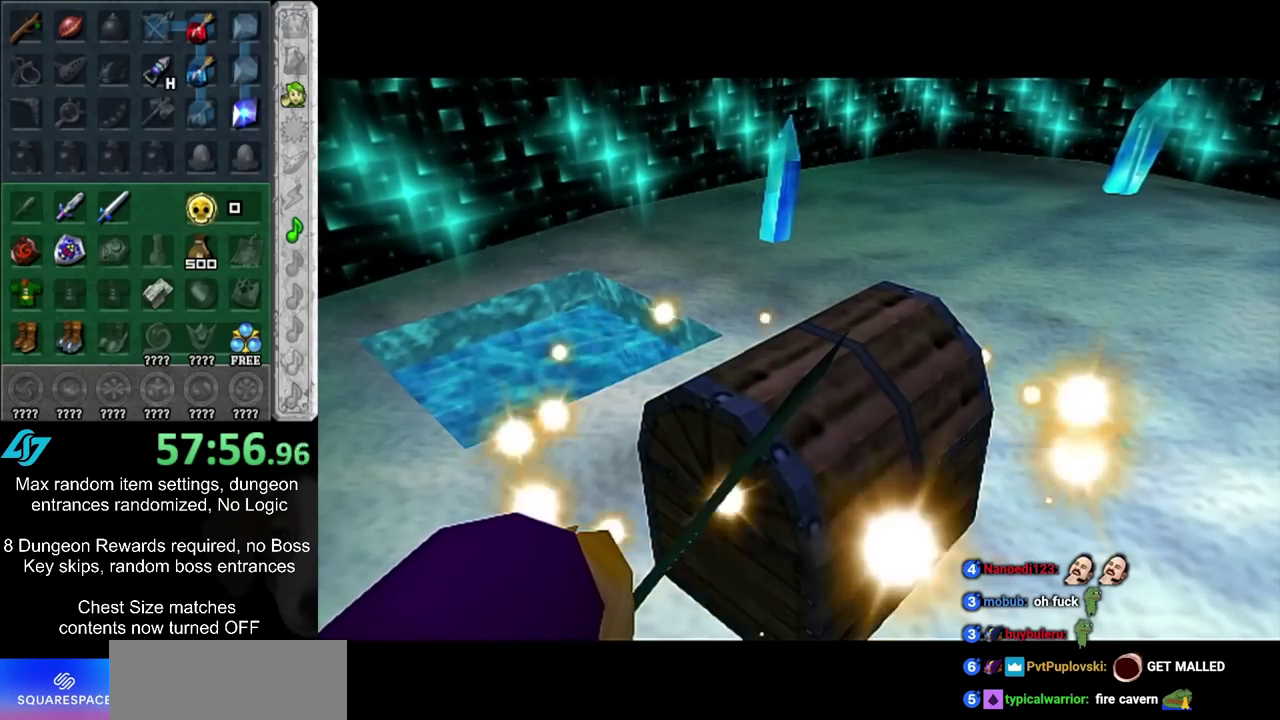
{"dt_ms": 700, "buttons": [], "left_stick": "up-right", "right_stick": "center", "events": []}
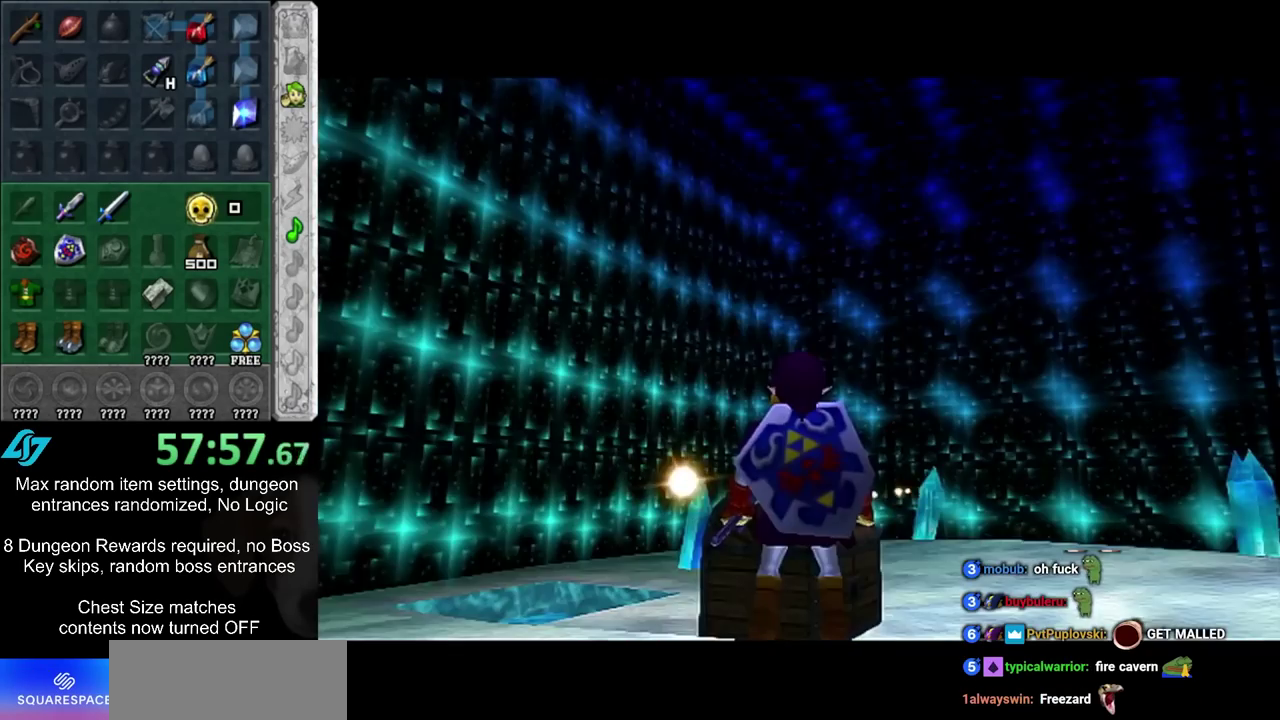
{"dt_ms": 500, "buttons": ["CIRCLE"], "left_stick": "up-left", "right_stick": "center", "events": [[317, "left_stick", "up"], [417, "left_stick", "up-left"], [483, "CIRCLE", "down"]]}
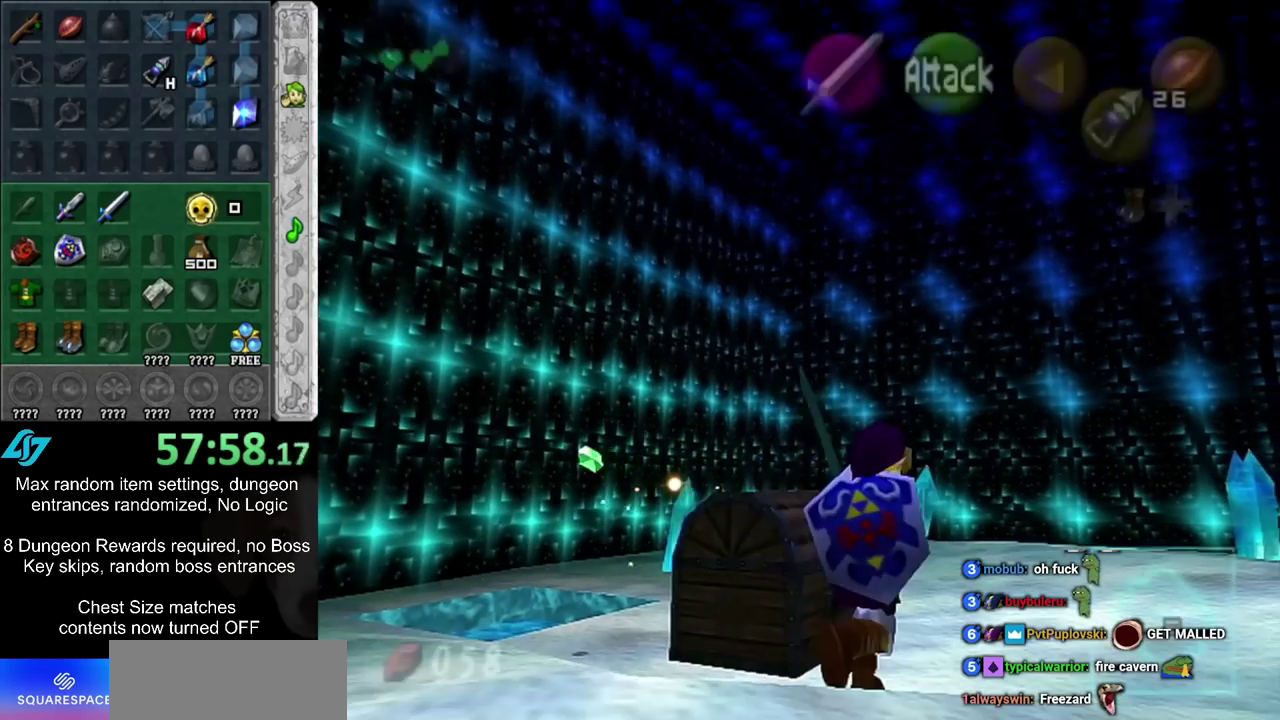
{"dt_ms": 500, "buttons": ["CIRCLE"], "left_stick": "center", "right_stick": "center", "events": [[50, "CIRCLE", "up"], [67, "left_stick", "center"], [100, "CIRCLE", "down"], [200, "CIRCLE", "up"], [283, "CIRCLE", "down"], [383, "CIRCLE", "up"], [450, "CIRCLE", "down"]]}
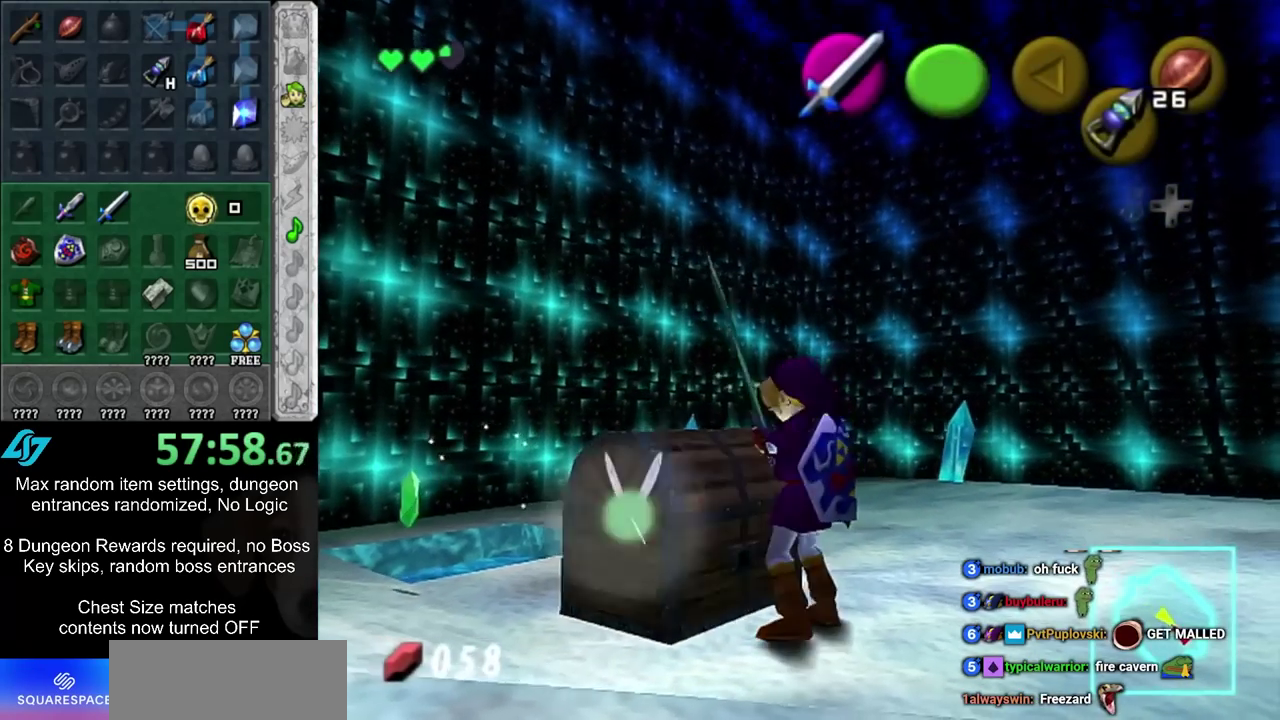
{"dt_ms": 300, "buttons": [], "left_stick": "center", "right_stick": "center", "events": [[33, "CIRCLE", "up"]]}
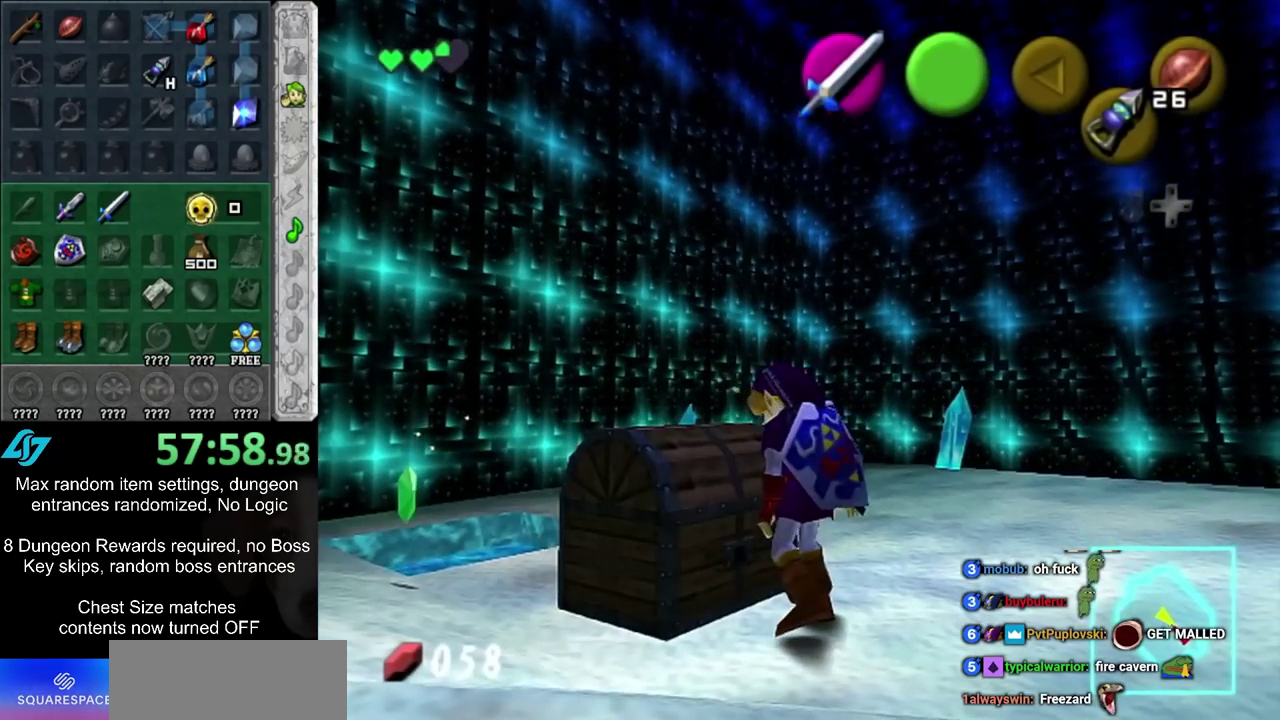
{"dt_ms": 500, "buttons": [], "left_stick": "center", "right_stick": "center", "events": []}